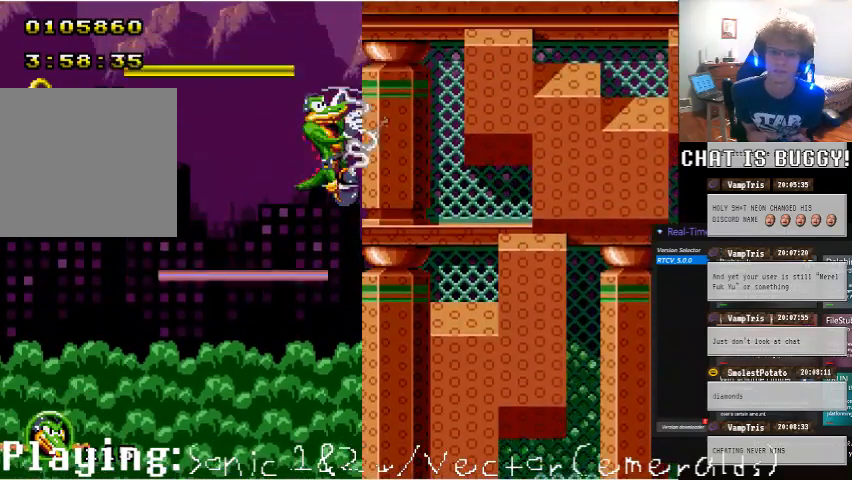
Gameplay with a controller (Xbox layout); each line is a JSON object with the inputs held at the frame after it. "events" lists button and stick changes between this image and that frame as [ms after this image, input, new state], when the widget could be followed in between. Not read: L1 L2 L3 R1 R2 R3.
{"buttons": ["DPAD_UP"], "left_stick": "center", "right_stick": "center", "events": []}
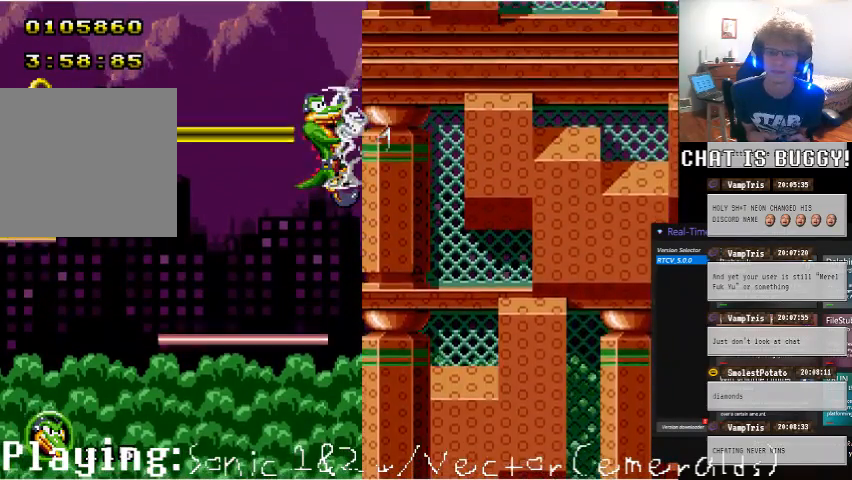
{"buttons": ["DPAD_UP"], "left_stick": "center", "right_stick": "center", "events": []}
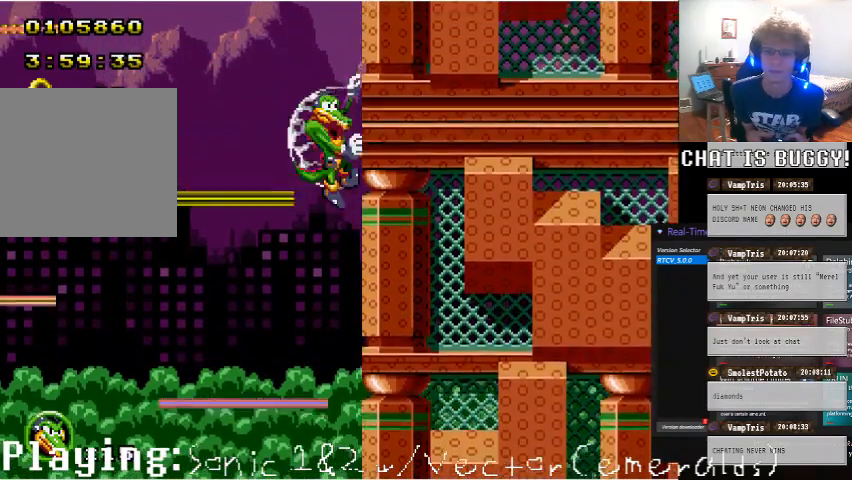
{"buttons": ["DPAD_UP"], "left_stick": "center", "right_stick": "center", "events": []}
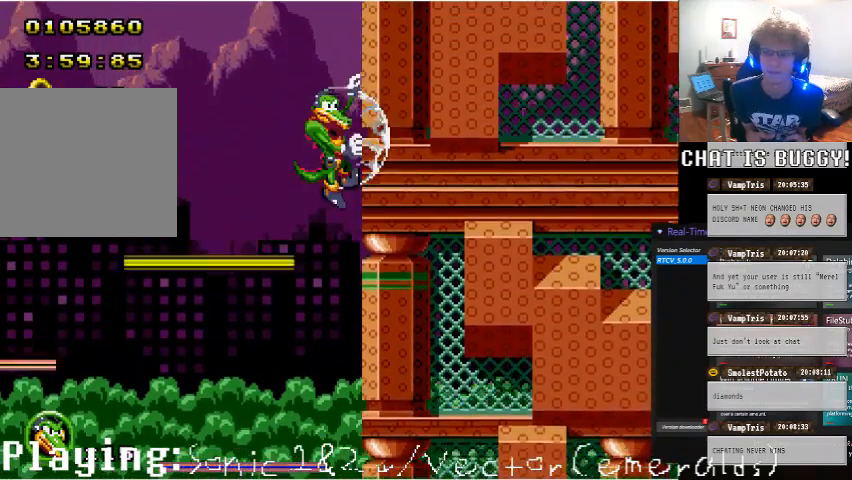
{"buttons": ["DPAD_UP"], "left_stick": "center", "right_stick": "center", "events": []}
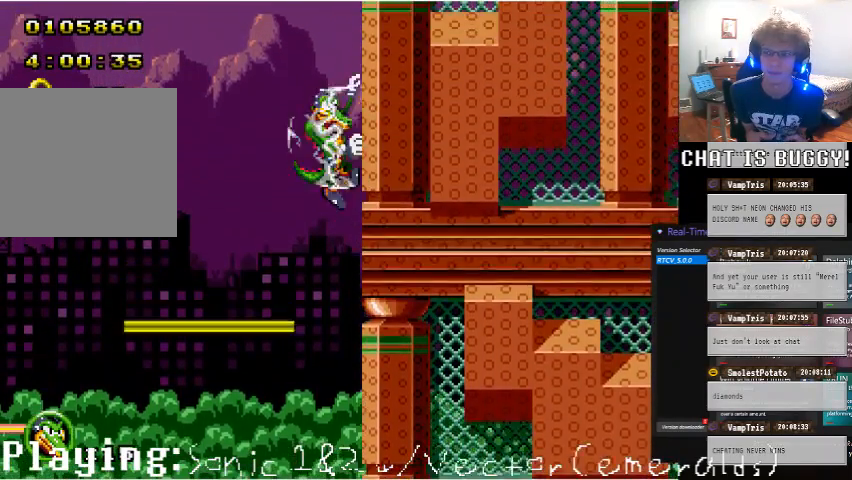
{"buttons": ["DPAD_UP"], "left_stick": "center", "right_stick": "center", "events": []}
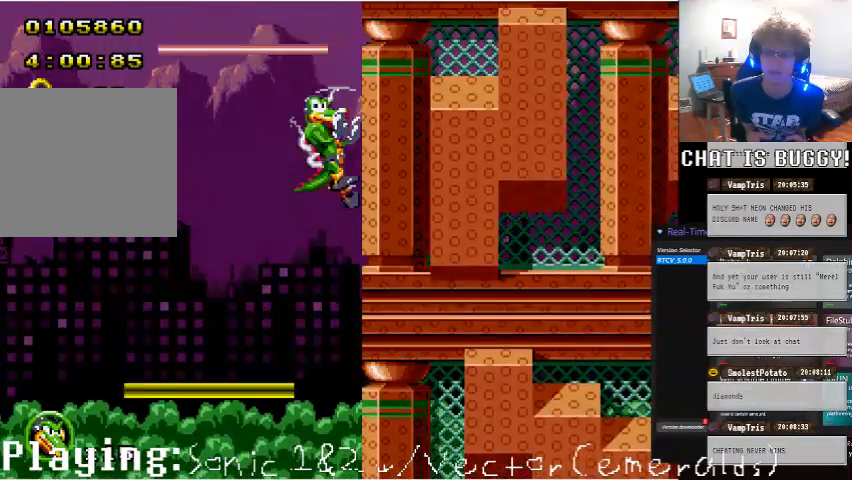
{"buttons": ["DPAD_UP"], "left_stick": "center", "right_stick": "center", "events": []}
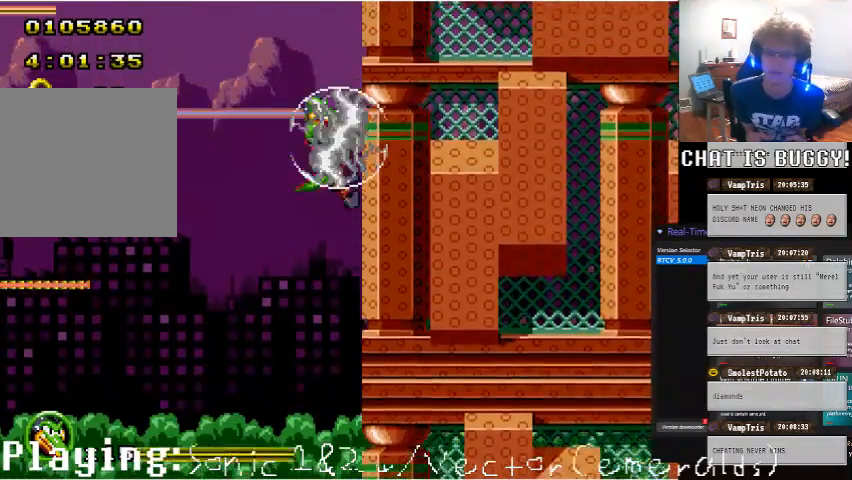
{"buttons": ["DPAD_UP"], "left_stick": "center", "right_stick": "center", "events": []}
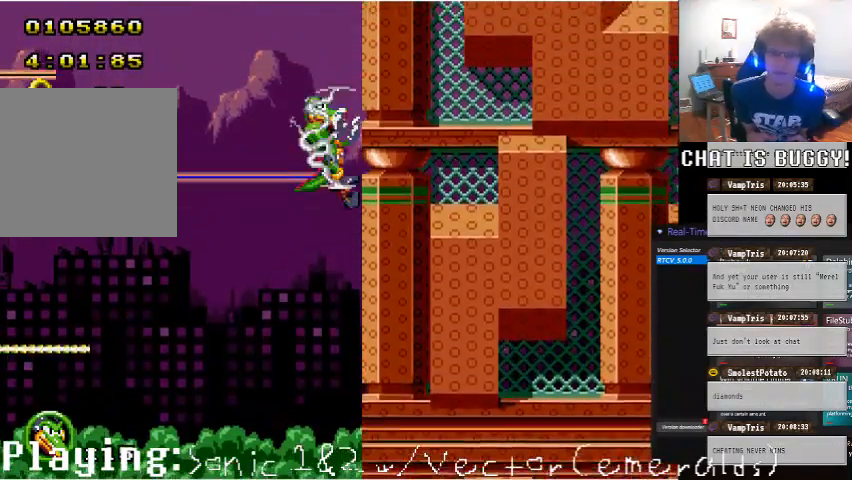
{"buttons": ["DPAD_UP"], "left_stick": "center", "right_stick": "center", "events": []}
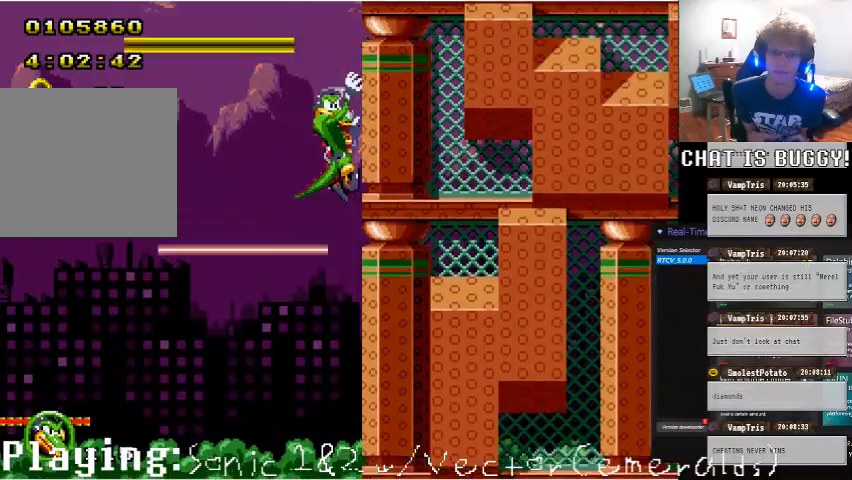
{"buttons": ["DPAD_UP"], "left_stick": "center", "right_stick": "center", "events": []}
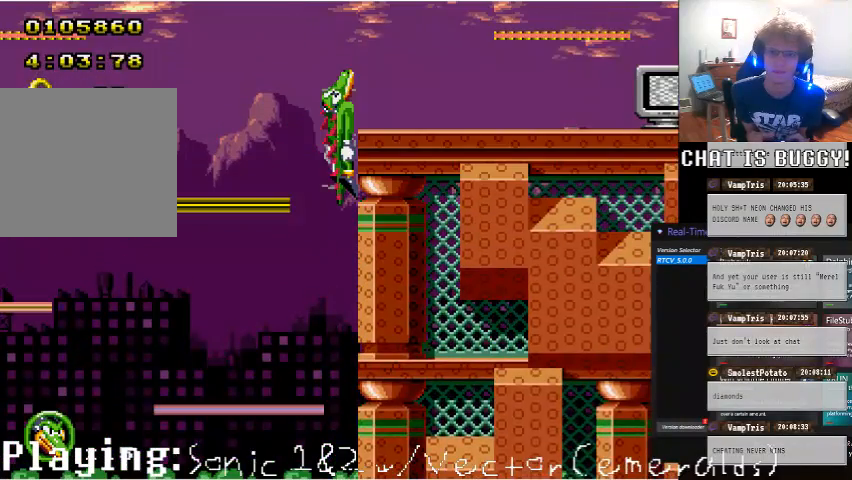
{"buttons": [], "left_stick": "center", "right_stick": "center", "events": [[450, "DPAD_UP", "up"]]}
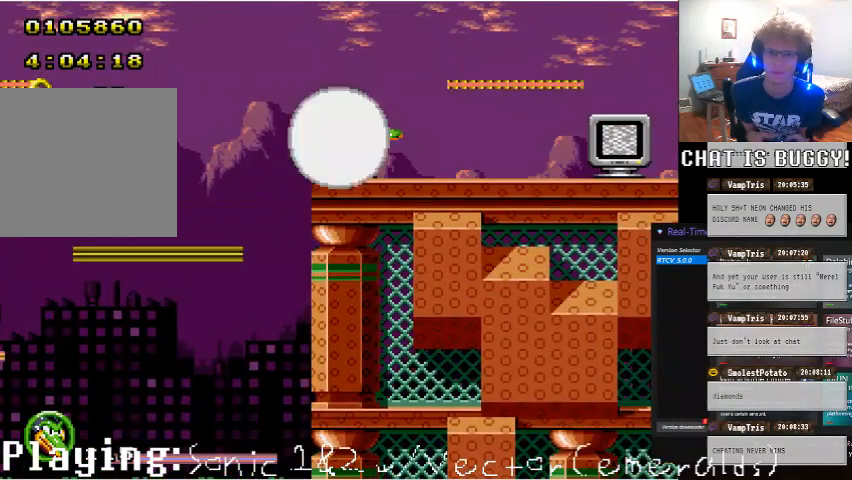
{"buttons": ["DPAD_RIGHT"], "left_stick": "center", "right_stick": "center", "events": [[100, "DPAD_RIGHT", "down"]]}
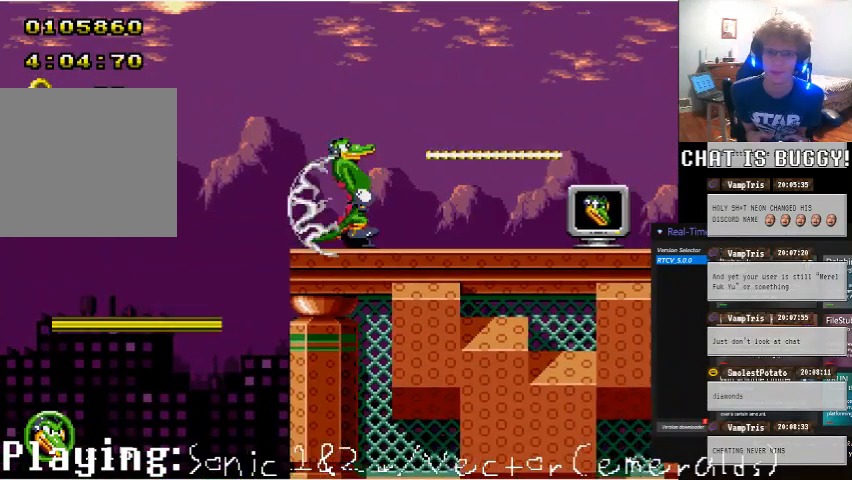
{"buttons": ["DPAD_RIGHT"], "left_stick": "center", "right_stick": "center", "events": []}
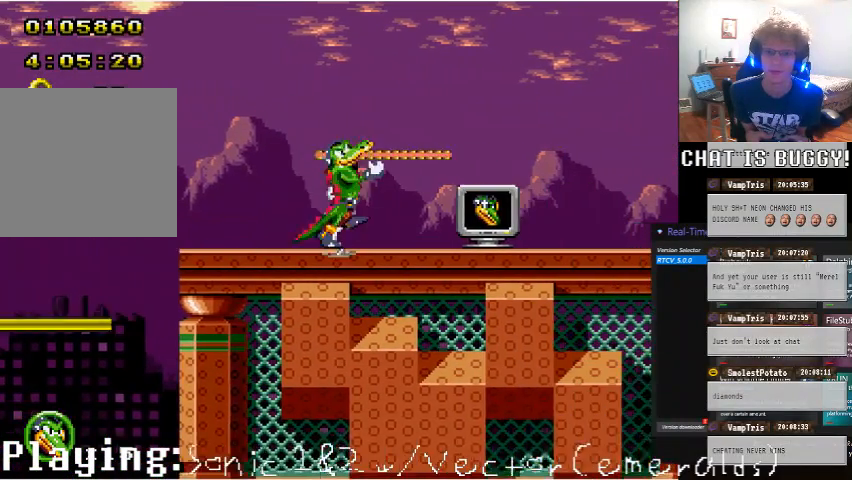
{"buttons": [], "left_stick": "center", "right_stick": "center", "events": [[150, "DPAD_DOWN", "down"], [150, "DPAD_RIGHT", "up"], [350, "DPAD_DOWN", "up"]]}
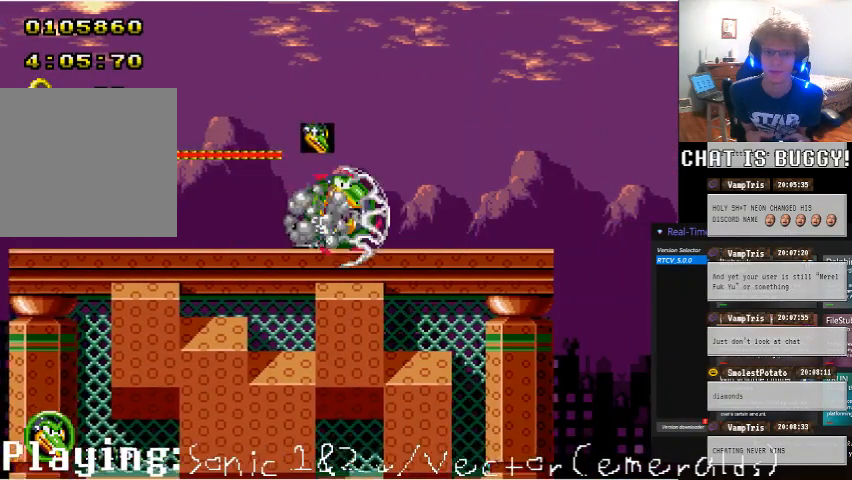
{"buttons": ["DPAD_LEFT"], "left_stick": "center", "right_stick": "center", "events": [[450, "DPAD_LEFT", "down"]]}
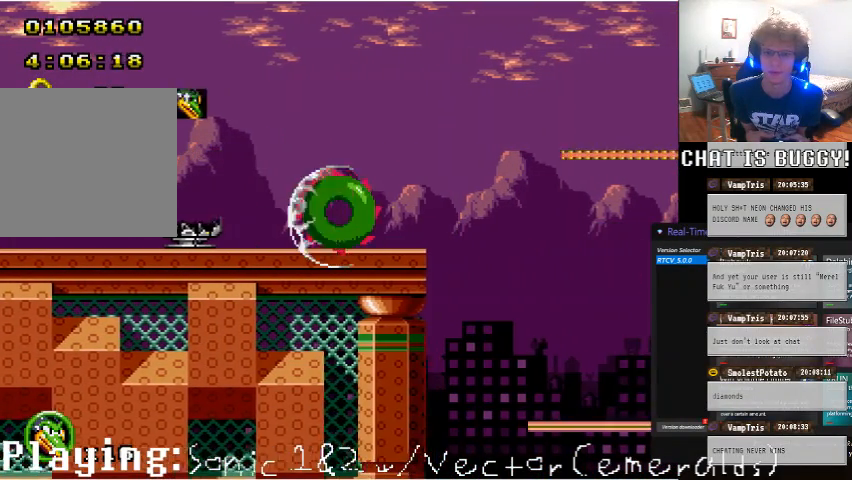
{"buttons": ["DPAD_RIGHT"], "left_stick": "center", "right_stick": "center", "events": [[300, "DPAD_LEFT", "up"], [500, "DPAD_RIGHT", "down"]]}
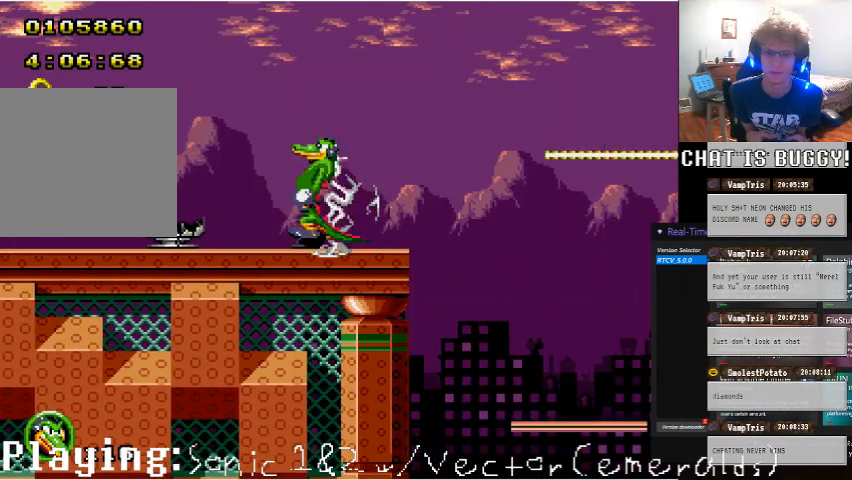
{"buttons": ["A", "DPAD_RIGHT"], "left_stick": "center", "right_stick": "center", "events": [[450, "A", "down"]]}
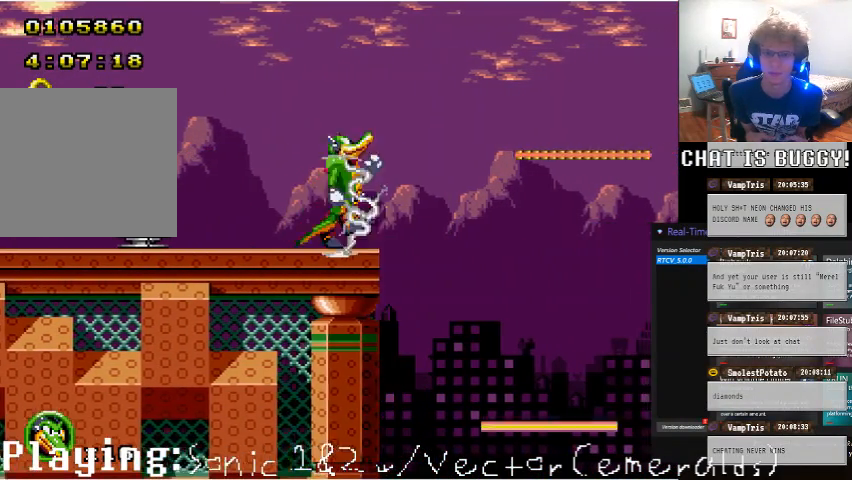
{"buttons": ["DPAD_RIGHT"], "left_stick": "center", "right_stick": "center", "events": [[50, "A", "up"]]}
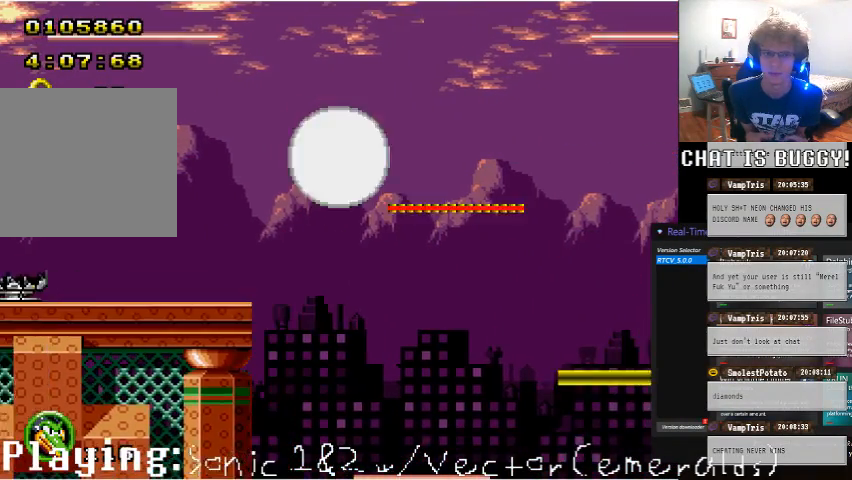
{"buttons": ["DPAD_RIGHT"], "left_stick": "center", "right_stick": "center", "events": []}
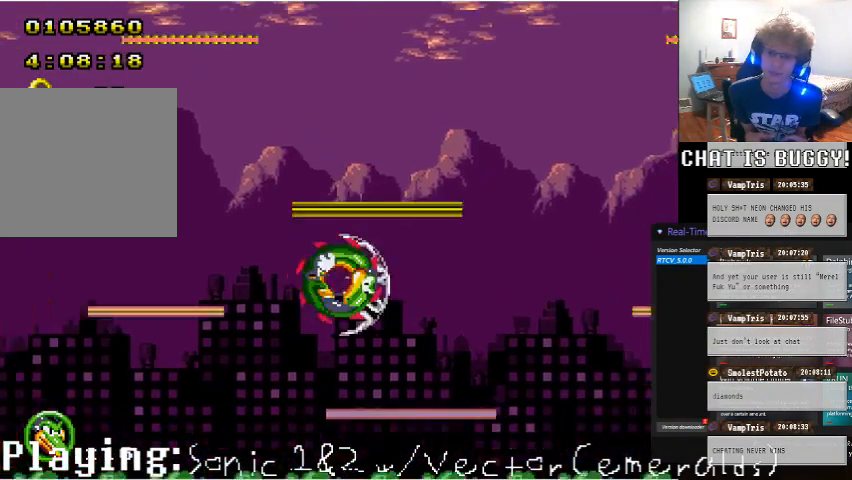
{"buttons": ["A", "DPAD_RIGHT"], "left_stick": "center", "right_stick": "center"}
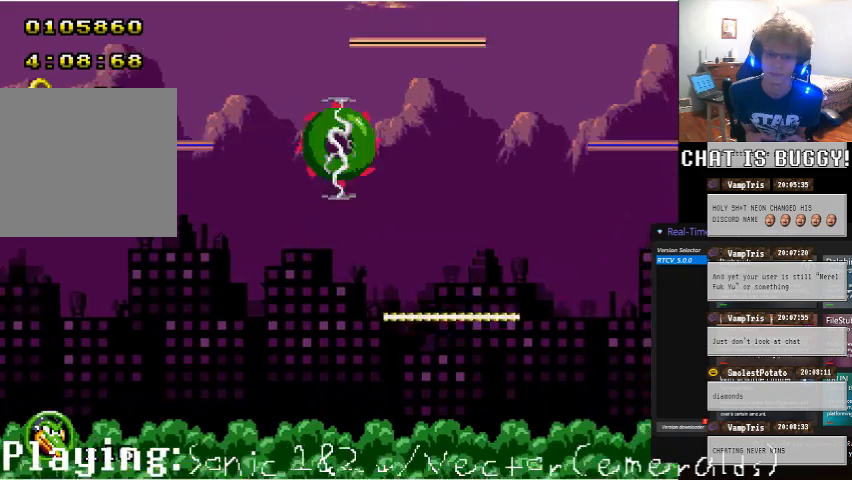
{"buttons": [], "left_stick": "center", "right_stick": "center", "events": [[50, "DPAD_RIGHT", "up"], [150, "A", "up"]]}
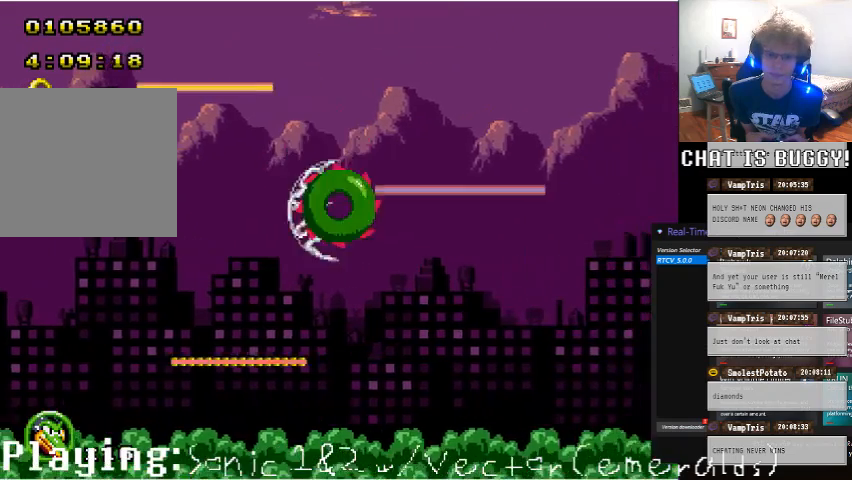
{"buttons": [], "left_stick": "center", "right_stick": "center", "events": []}
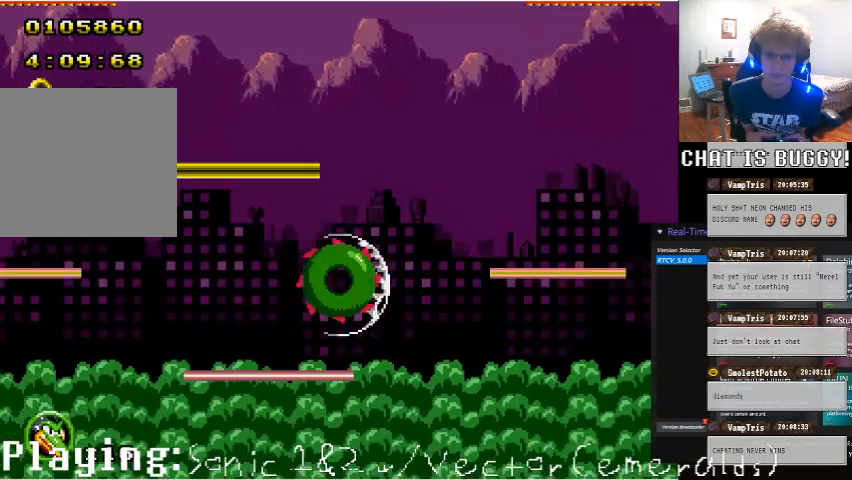
{"buttons": [], "left_stick": "center", "right_stick": "center", "events": []}
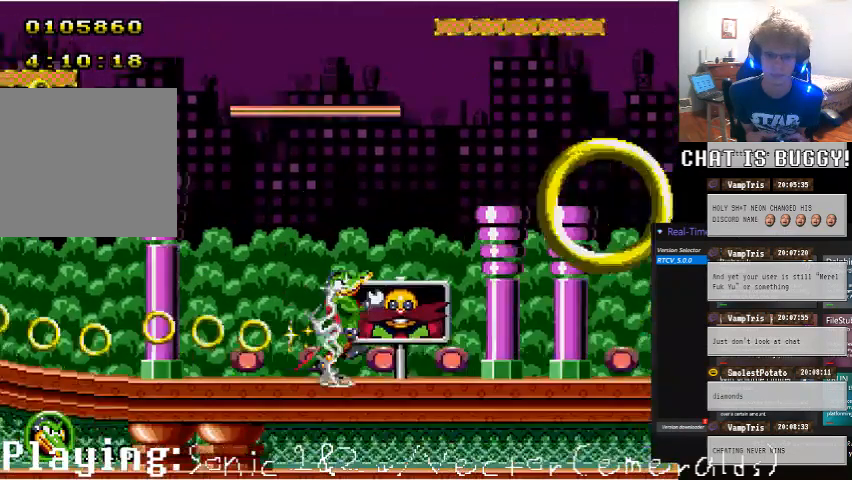
{"buttons": [], "left_stick": "center", "right_stick": "center", "events": []}
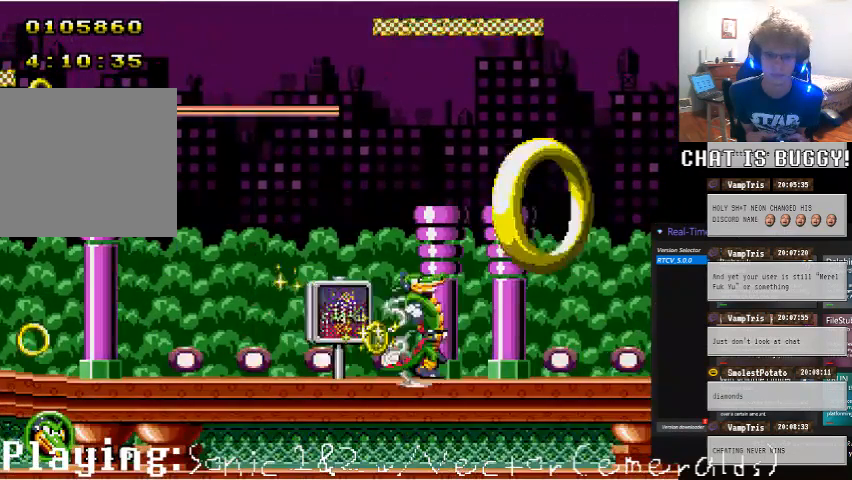
{"buttons": ["A"], "left_stick": "center", "right_stick": "center", "events": [[250, "DPAD_RIGHT", "down"], [400, "A", "down"], [400, "DPAD_RIGHT", "up"]]}
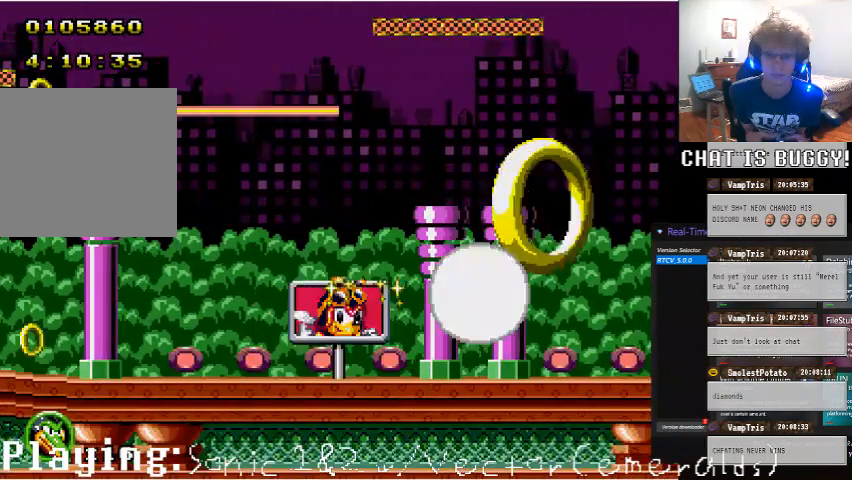
{"buttons": [], "left_stick": "center", "right_stick": "center", "events": [[150, "A", "up"]]}
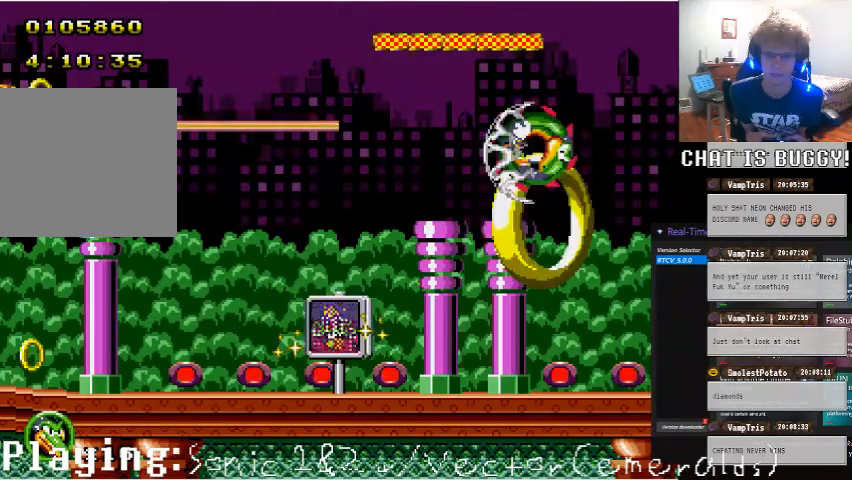
{"buttons": [], "left_stick": "center", "right_stick": "center", "events": [[250, "DPAD_LEFT", "down"], [350, "DPAD_LEFT", "up"]]}
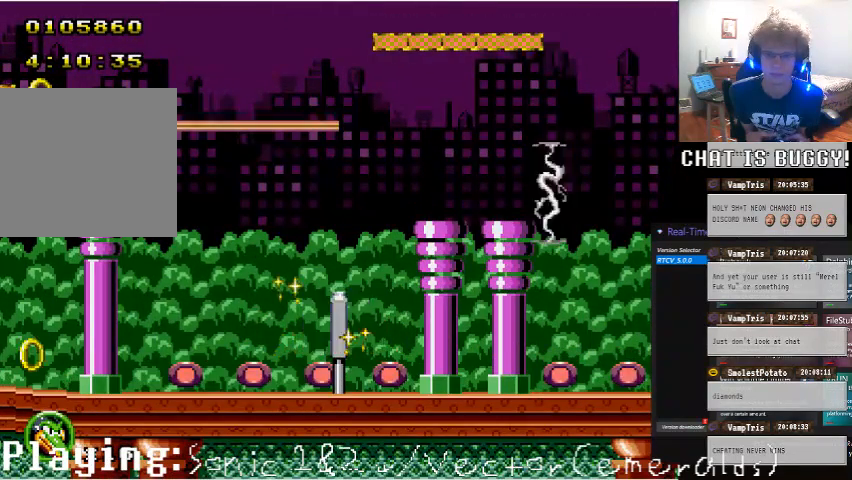
{"buttons": [], "left_stick": "center", "right_stick": "center", "events": [[150, "DPAD_LEFT", "down"], [300, "DPAD_LEFT", "up"]]}